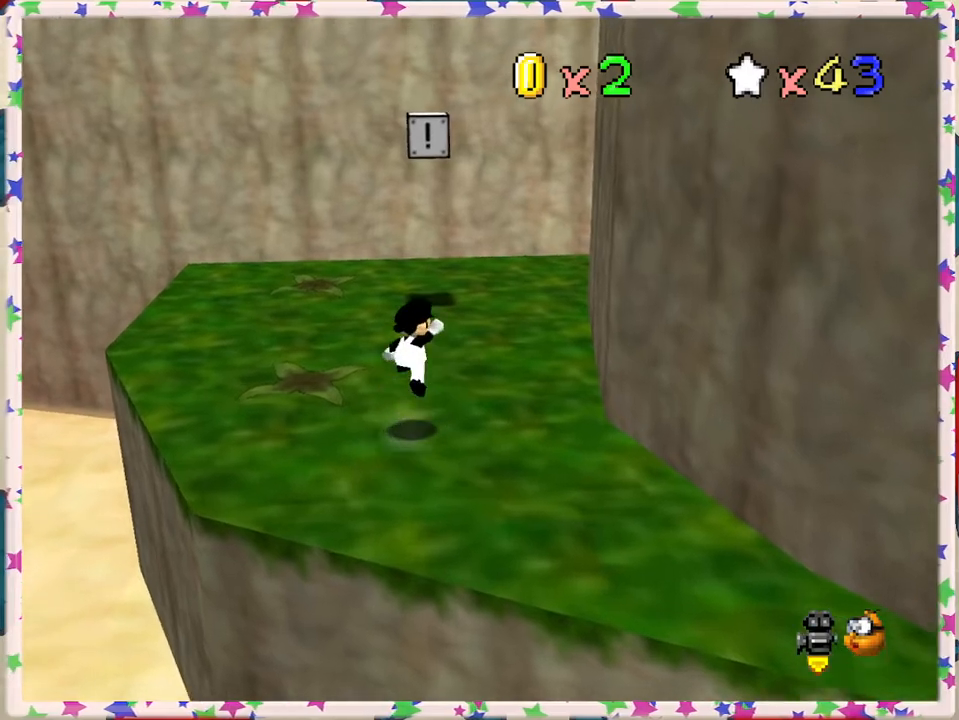
Gameplay with a controller (Nintendo layout); each line is a JSON object with the inputs held at the frame after it. "events" lists button and stick changes between this image and that frame as [ms after this image, input, new state], when the widget could be followed in between. Not read: L3 R3.
{"buttons": ["A"], "left_stick": "up", "events": [[500, "A", "down"]]}
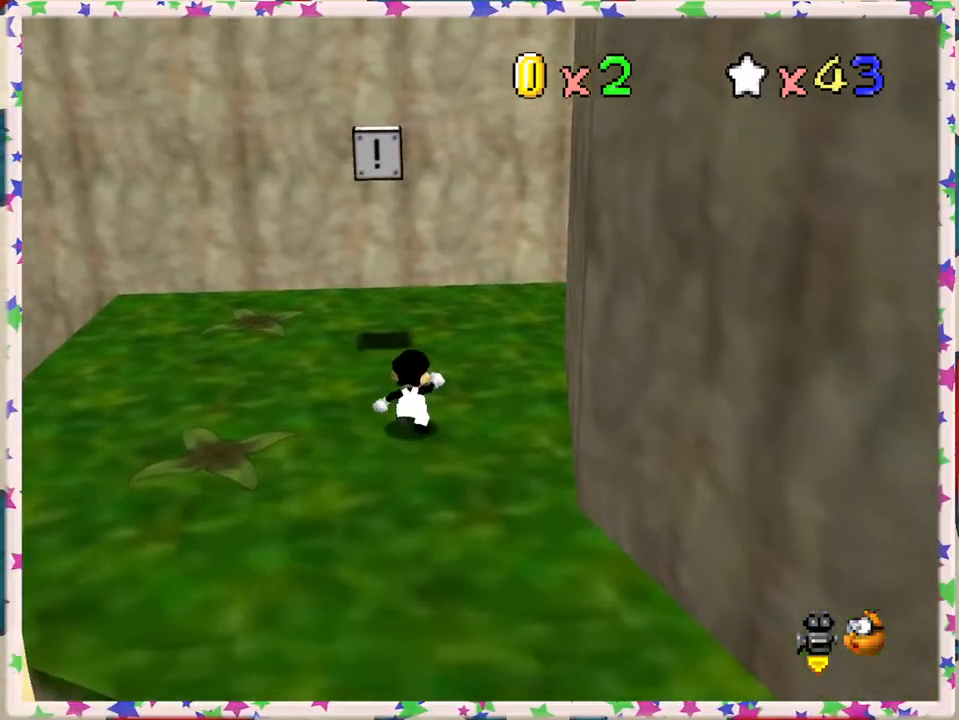
{"buttons": [], "left_stick": "up-right", "events": [[33, "A", "up"], [133, "left_stick", "up-right"]]}
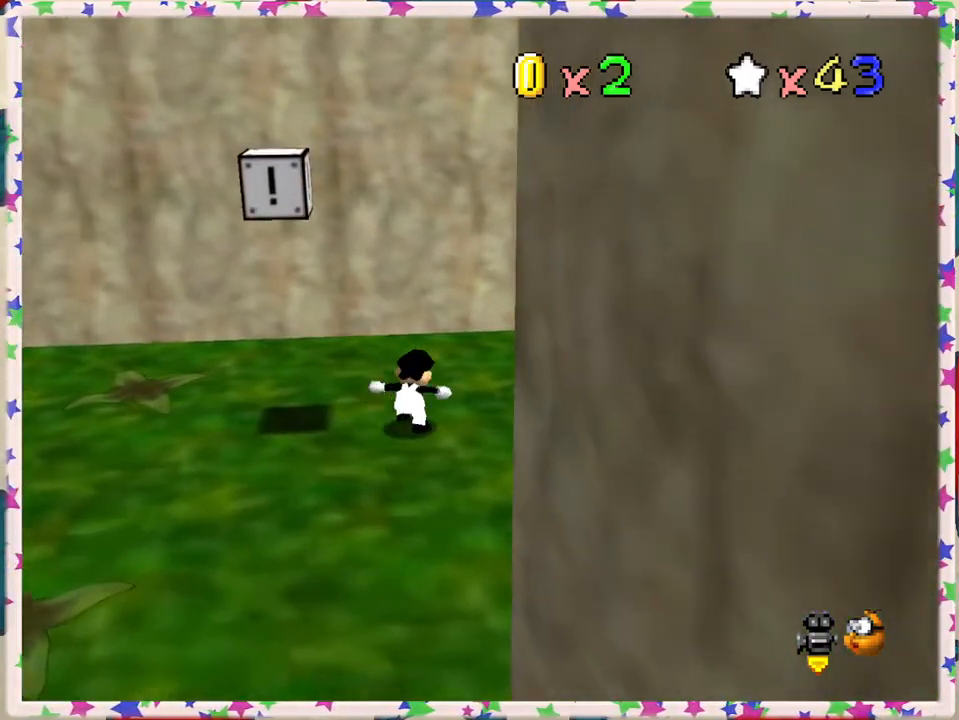
{"buttons": ["A"], "left_stick": "up", "events": [[33, "A", "down"], [283, "left_stick", "up"]]}
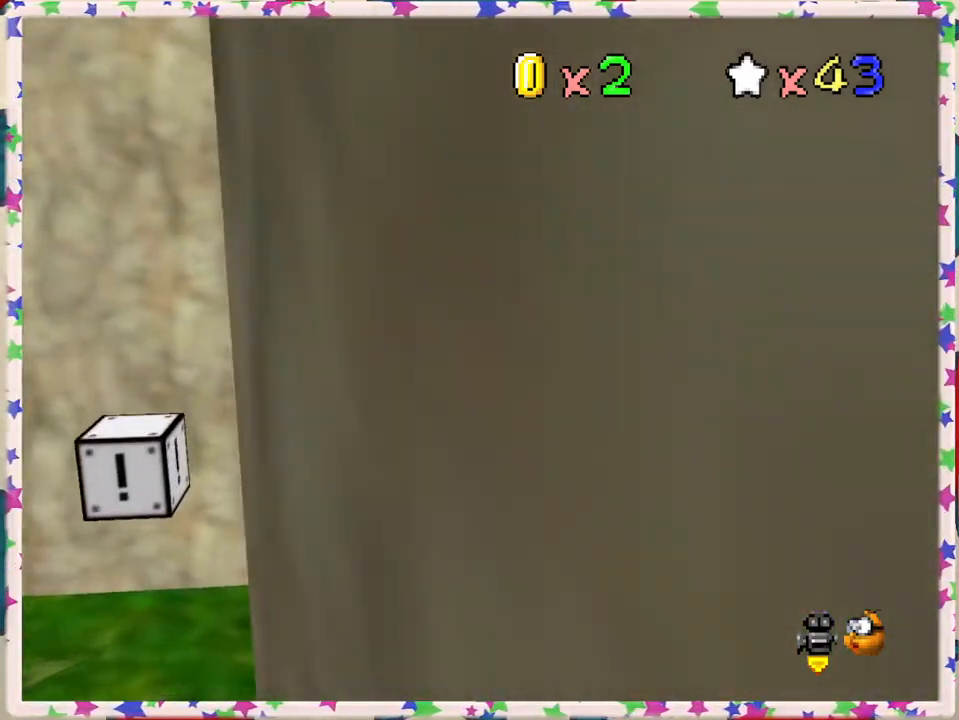
{"buttons": ["C_LEFT"], "left_stick": "down", "events": [[50, "A", "up"], [150, "left_stick", "up-right"], [217, "C_LEFT", "down"], [317, "C_DOWN", "down"], [367, "left_stick", "down-right"], [417, "C_DOWN", "up"], [433, "left_stick", "down"]]}
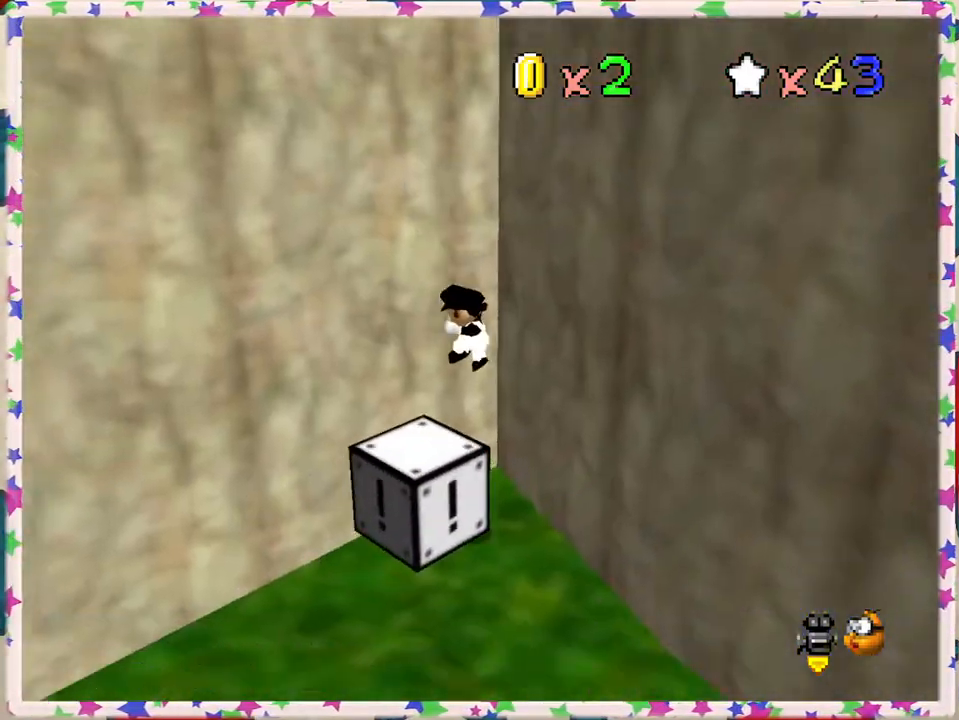
{"buttons": [], "left_stick": "down-left", "events": [[17, "C_LEFT", "up"], [500, "left_stick", "down-left"]]}
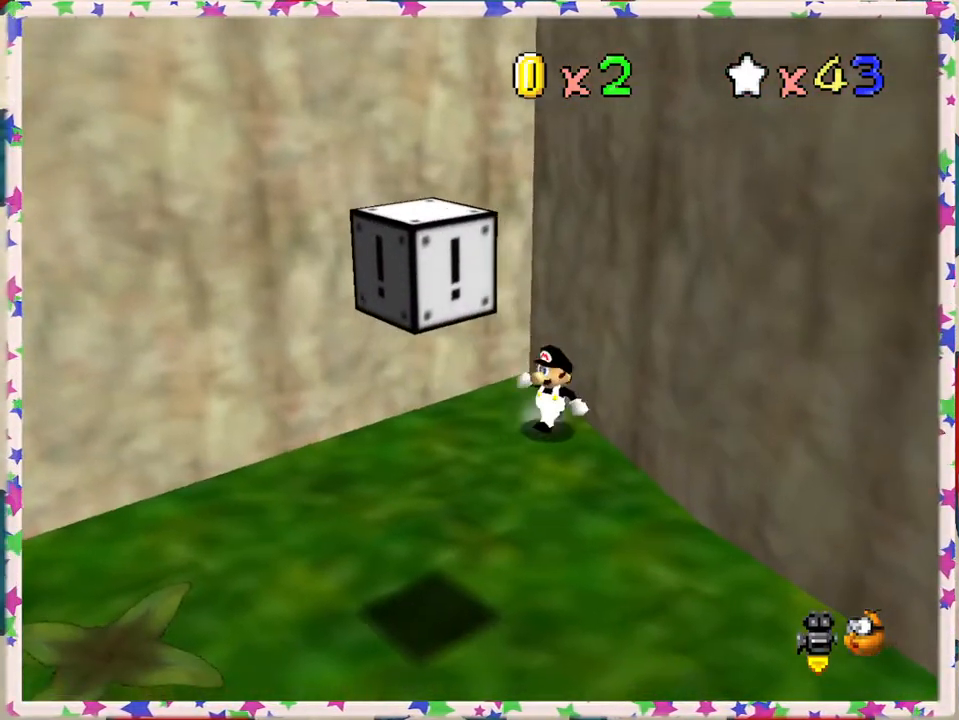
{"buttons": [], "left_stick": "down", "events": [[317, "left_stick", "down"]]}
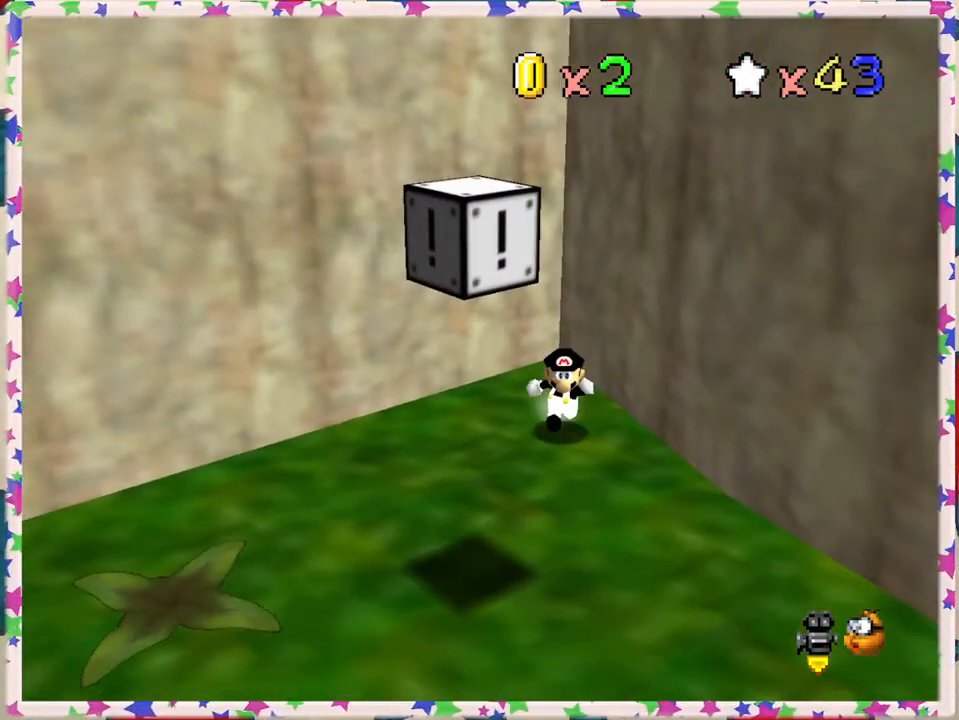
{"buttons": [], "left_stick": "up", "events": [[483, "left_stick", "up"]]}
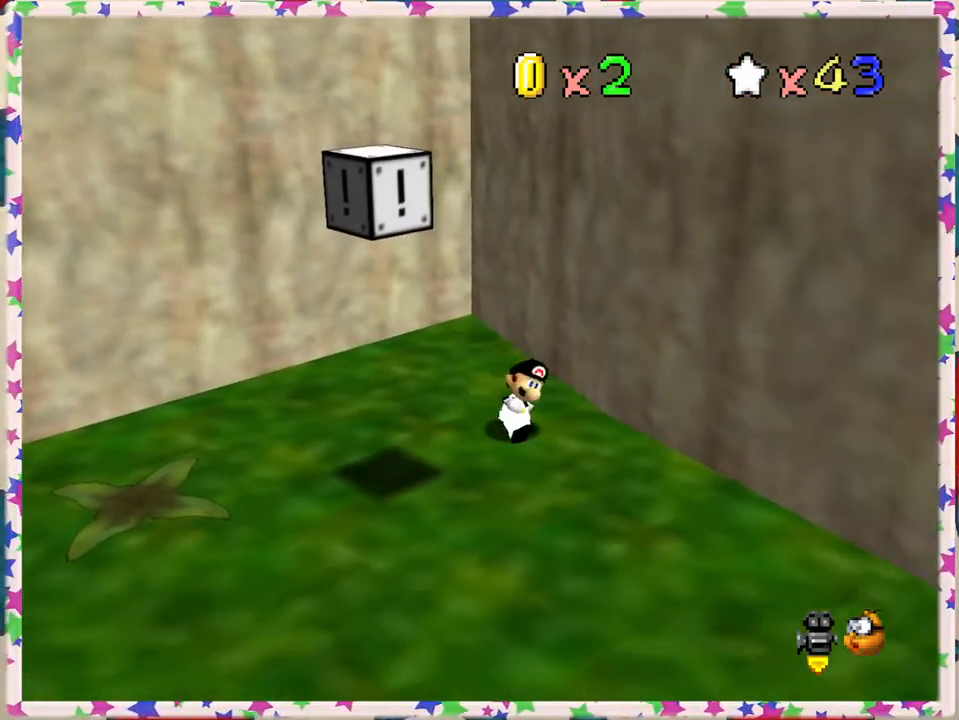
{"buttons": ["A"], "left_stick": "up-left", "events": [[17, "left_stick", "up-left"], [400, "A", "down"]]}
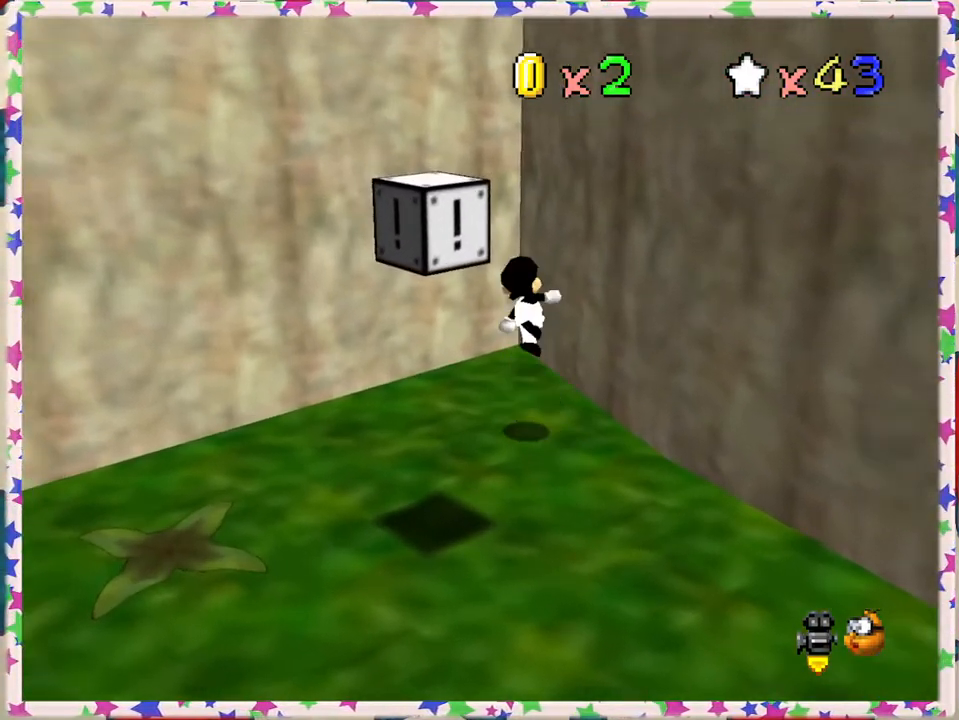
{"buttons": [], "left_stick": "up", "events": [[417, "A", "up"], [417, "left_stick", "up"]]}
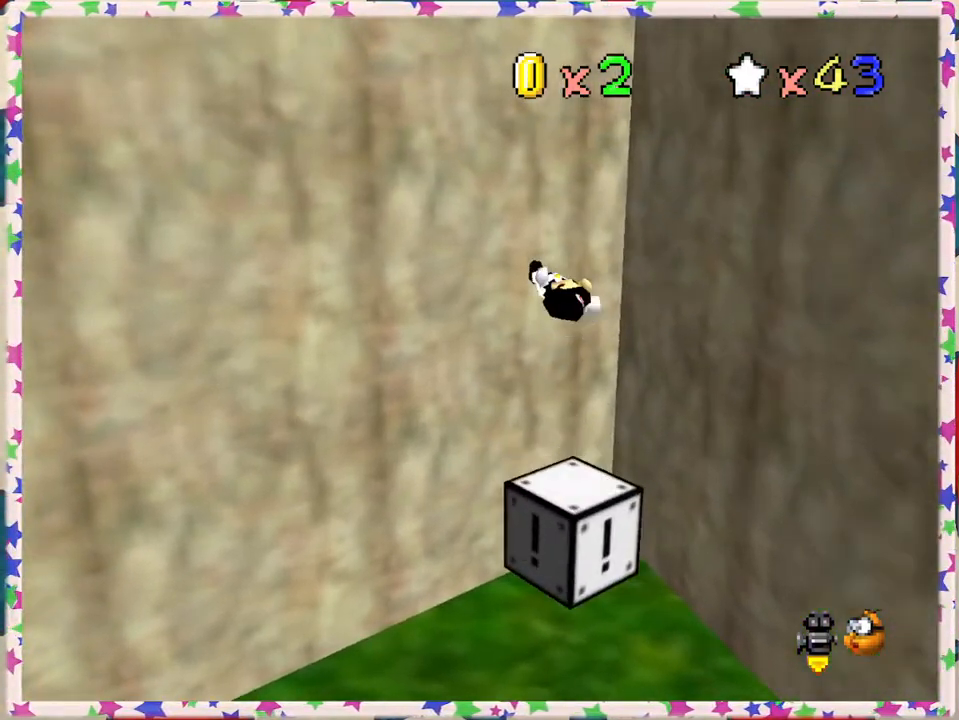
{"buttons": ["A"], "left_stick": "up-right", "events": [[83, "A", "down"], [133, "left_stick", "right"], [350, "left_stick", "up-right"]]}
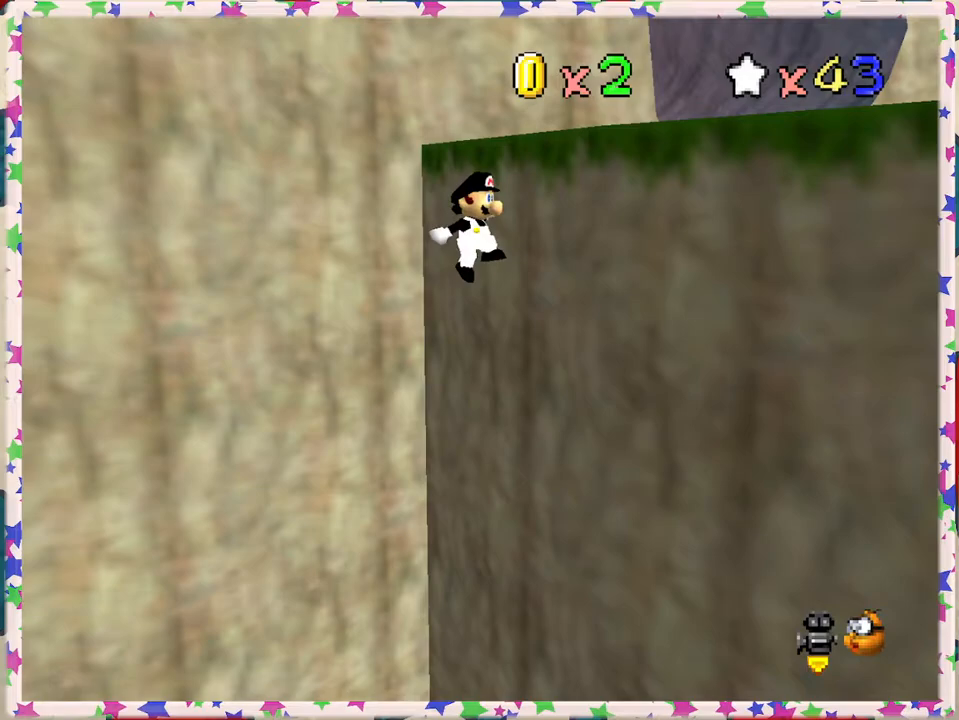
{"buttons": [], "left_stick": "down", "events": [[200, "left_stick", "right"], [233, "A", "up"], [333, "A", "down"], [433, "A", "up"], [467, "left_stick", "down"]]}
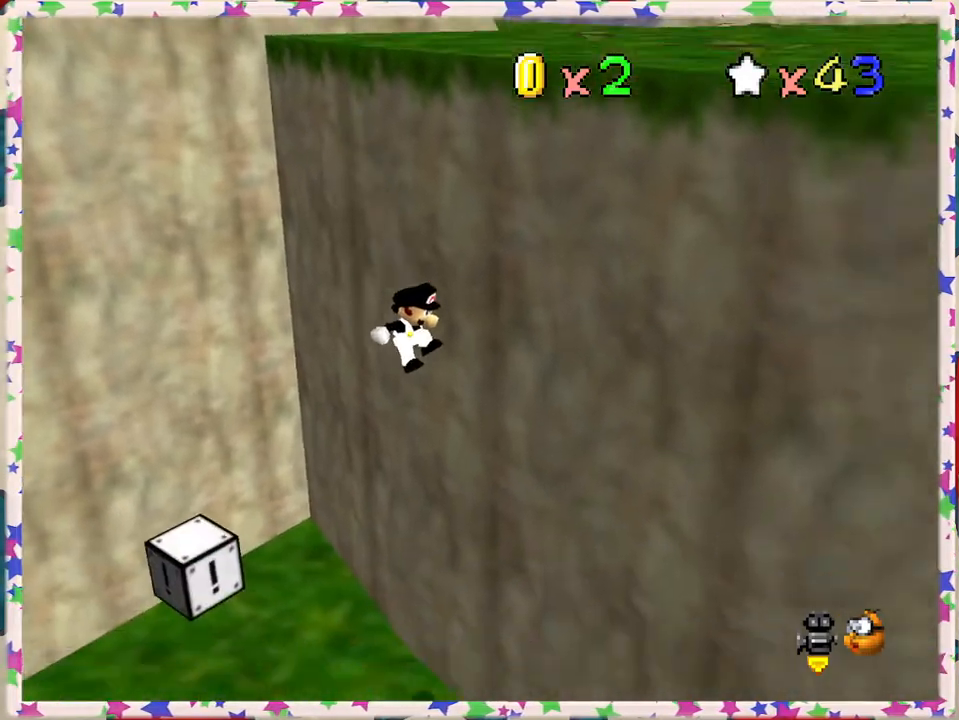
{"buttons": ["B"], "left_stick": "down", "events": [[417, "B", "down"]]}
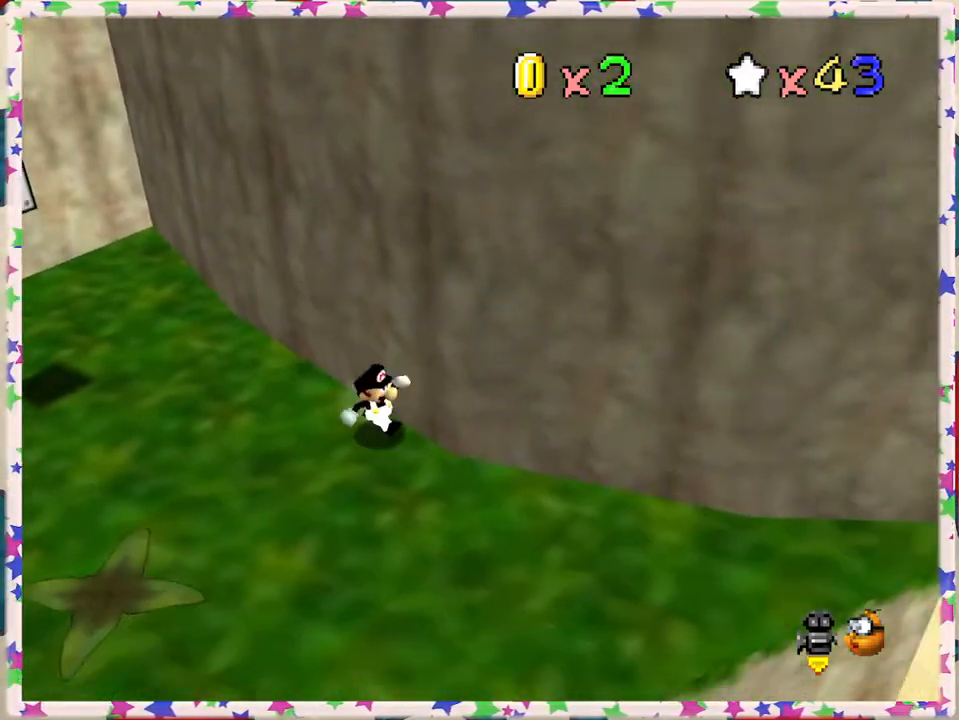
{"buttons": [], "left_stick": "down-left", "events": [[67, "B", "up"], [283, "A", "down"], [300, "left_stick", "down-left"], [383, "A", "up"]]}
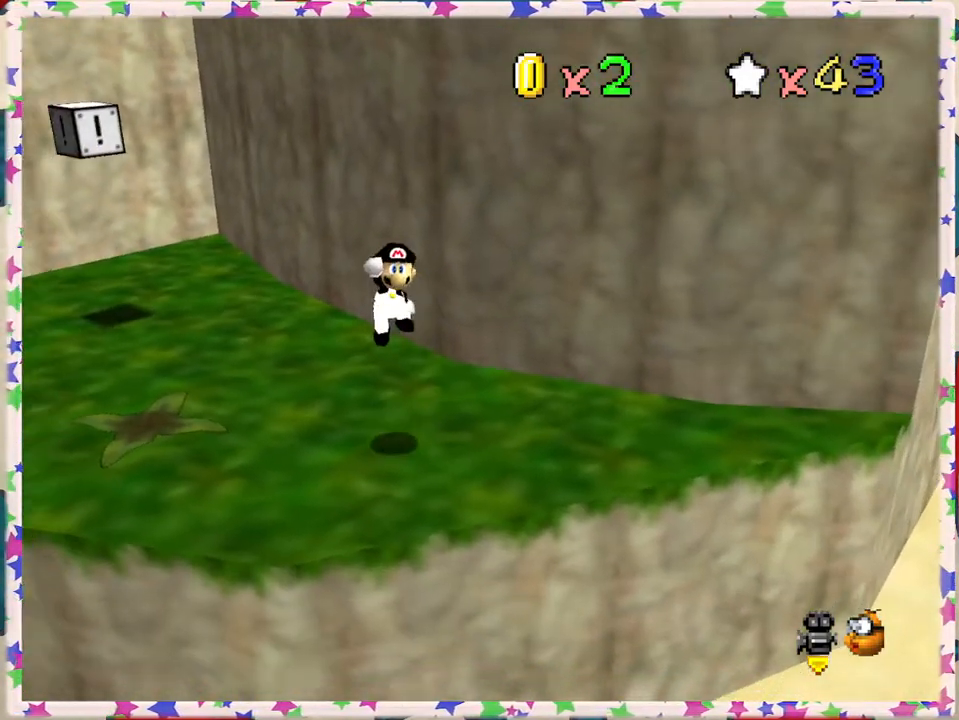
{"buttons": [], "left_stick": "up-right", "events": [[67, "left_stick", "center"], [200, "C_RIGHT", "down"], [200, "left_stick", "up-right"], [300, "C_RIGHT", "up"]]}
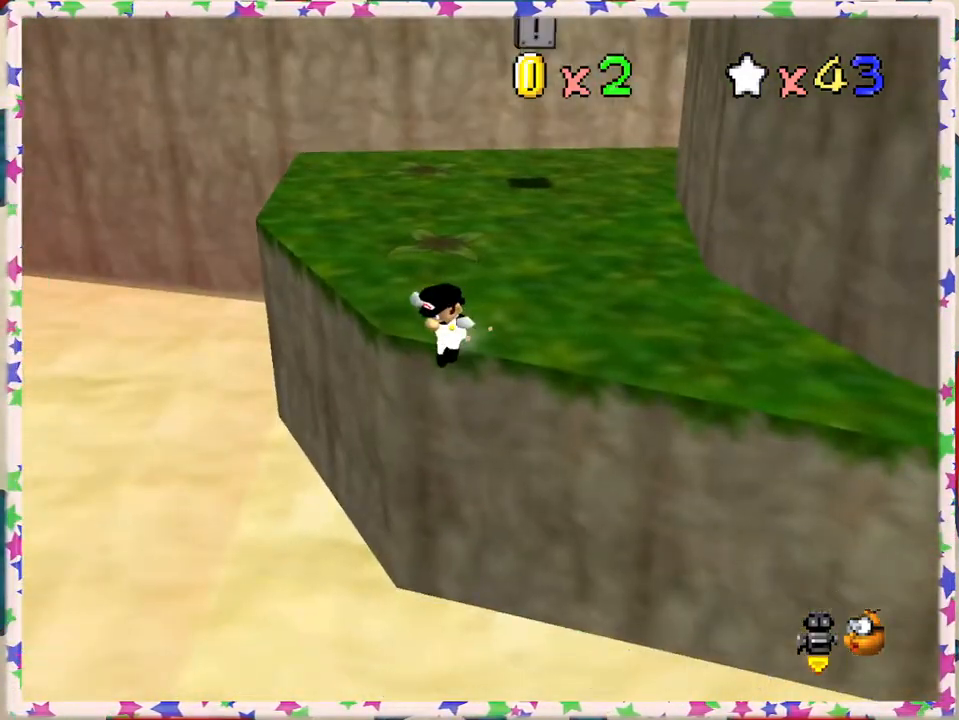
{"buttons": [], "left_stick": "down-right", "events": [[433, "left_stick", "down-right"]]}
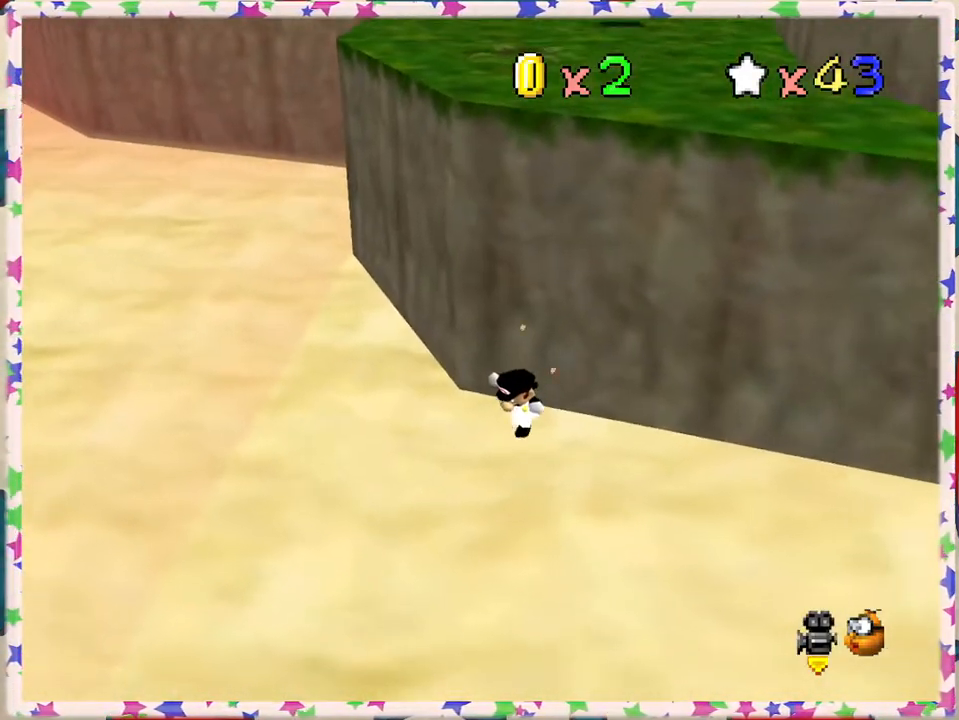
{"buttons": [], "left_stick": "down-right", "events": [[50, "left_stick", "right"], [367, "left_stick", "down-right"]]}
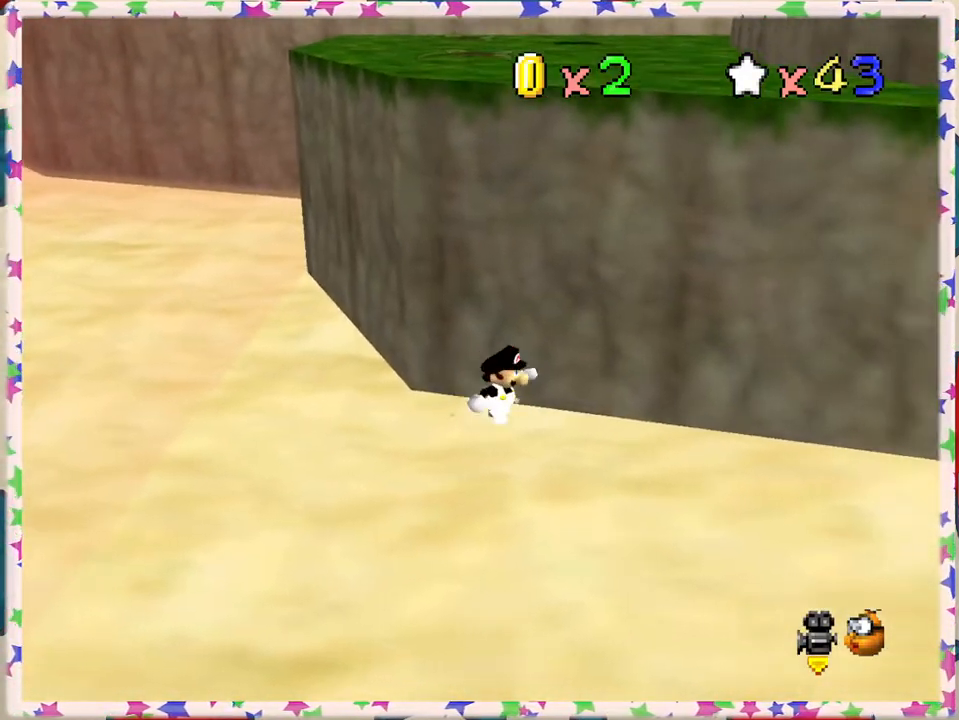
{"buttons": [], "left_stick": "down", "events": [[67, "left_stick", "right"], [217, "left_stick", "down-right"], [383, "left_stick", "down"]]}
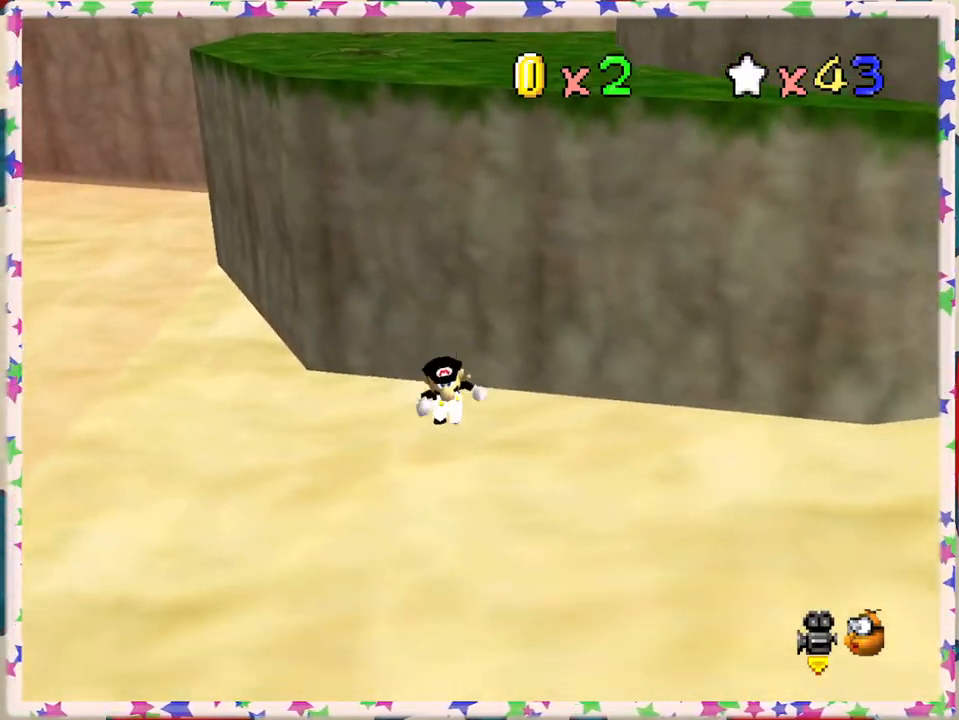
{"buttons": ["A"], "left_stick": "up-right", "events": [[250, "left_stick", "up"], [350, "A", "down"], [383, "left_stick", "up-right"]]}
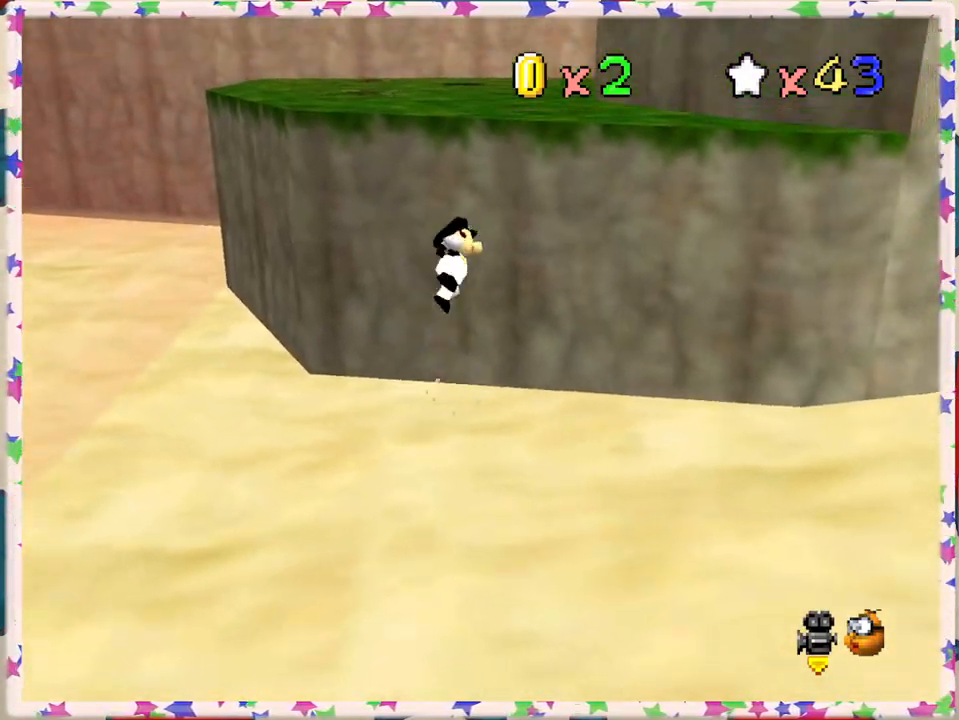
{"buttons": [], "left_stick": "up-right", "events": [[333, "A", "up"]]}
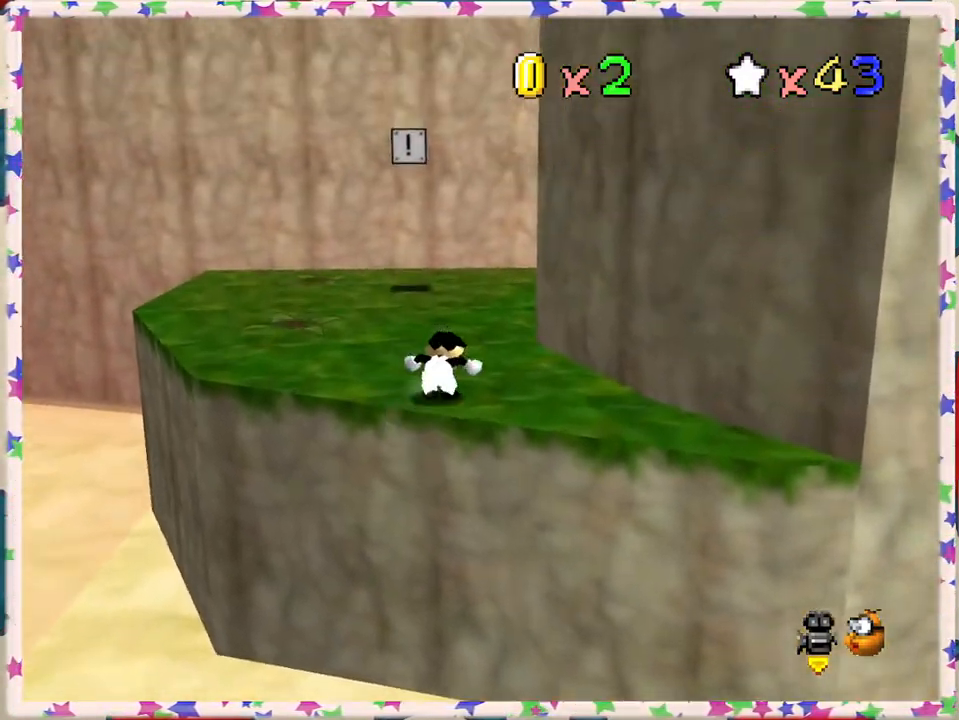
{"buttons": [], "left_stick": "up-right", "events": [[100, "left_stick", "center"], [450, "left_stick", "up-right"]]}
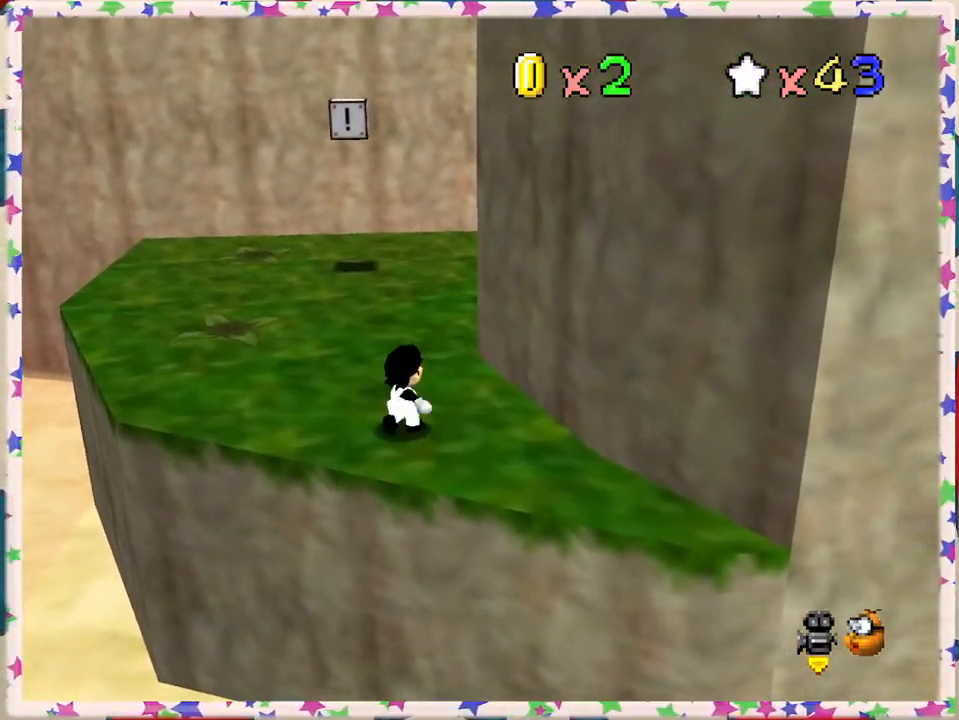
{"buttons": [], "left_stick": "up", "events": [[83, "left_stick", "up"], [317, "A", "down"], [383, "A", "up"]]}
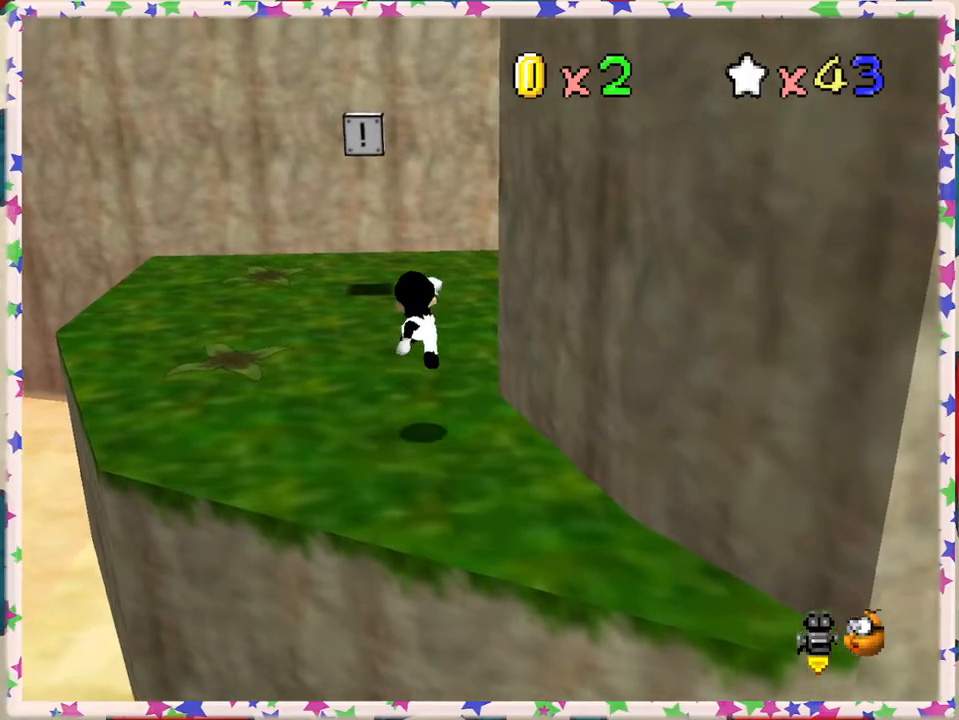
{"buttons": ["A"], "left_stick": "up-right", "events": [[17, "left_stick", "up-right"], [383, "A", "down"]]}
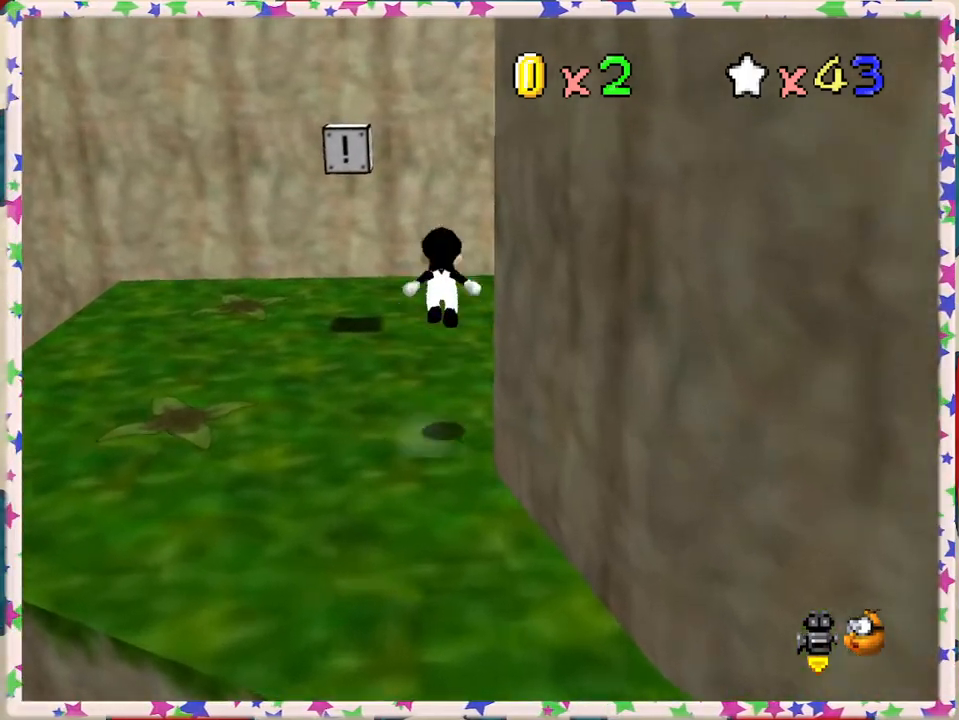
{"buttons": [], "left_stick": "up", "events": [[33, "A", "up"], [100, "C_LEFT", "down"], [167, "left_stick", "up"], [317, "C_LEFT", "up"]]}
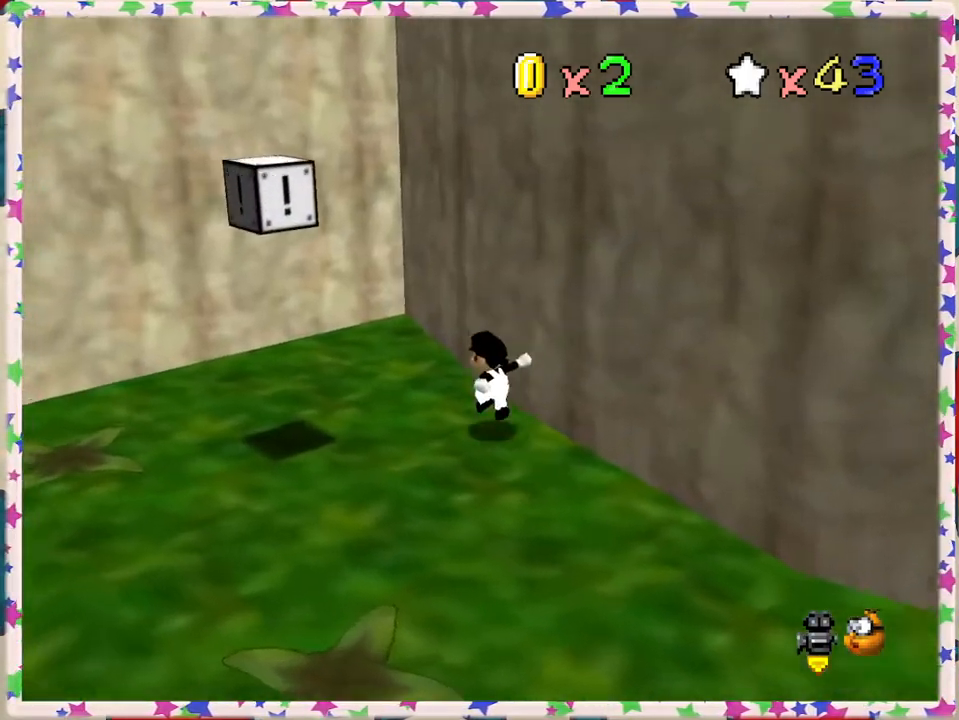
{"buttons": ["A"], "left_stick": "up-left", "events": [[83, "A", "down"], [500, "left_stick", "up-left"]]}
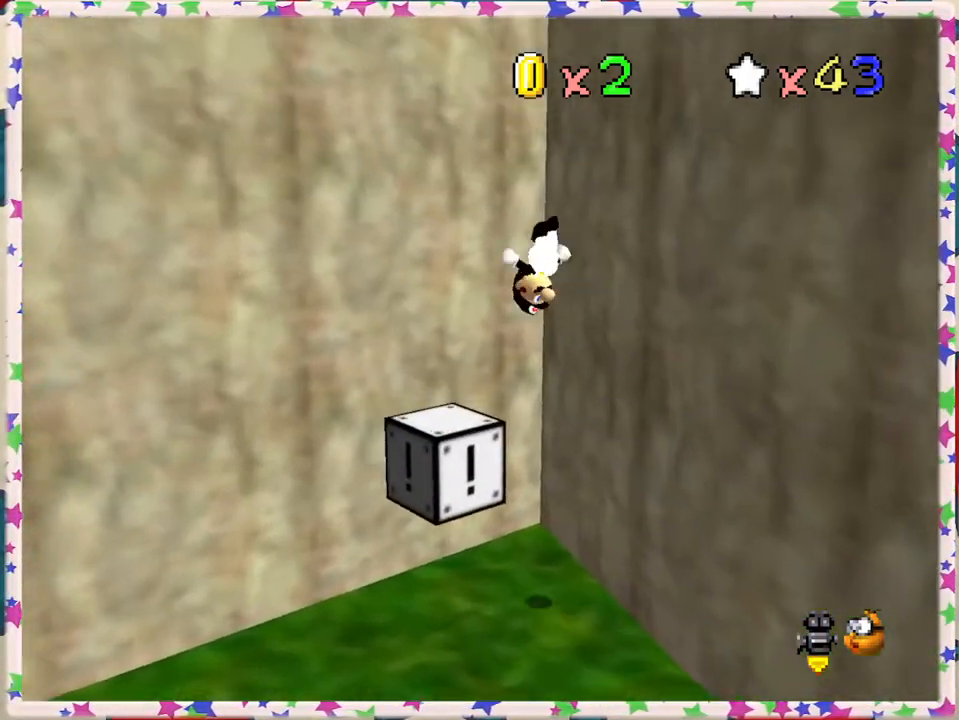
{"buttons": ["A"], "left_stick": "up", "events": [[100, "A", "up"], [233, "A", "down"], [350, "left_stick", "up"]]}
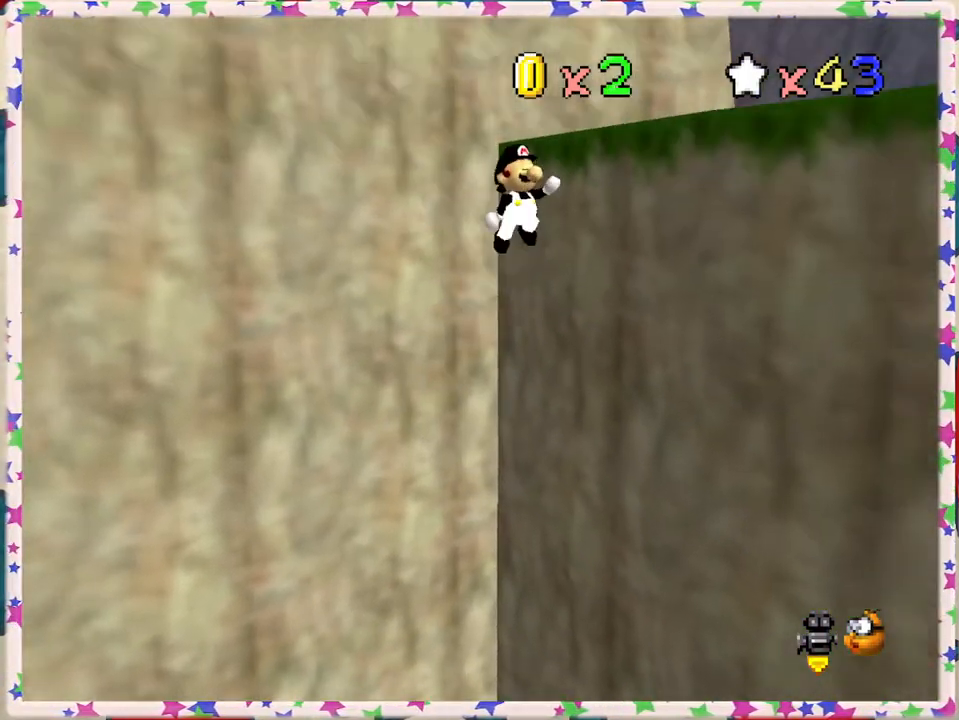
{"buttons": [], "left_stick": "up-right", "events": [[100, "left_stick", "up-right"], [250, "A", "up"]]}
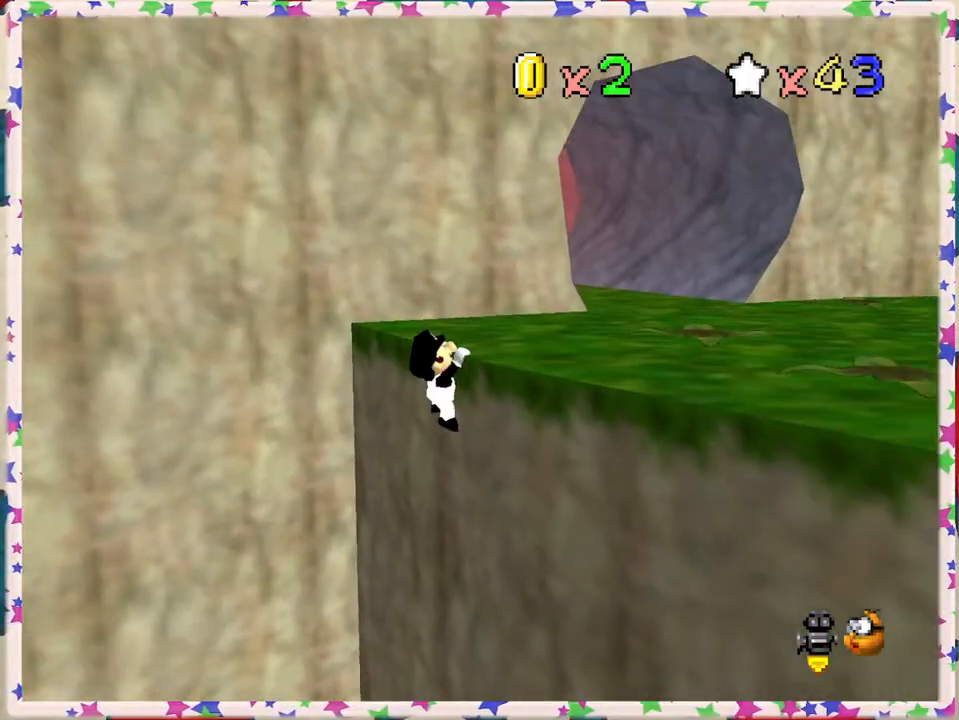
{"buttons": ["C_LEFT"], "left_stick": "up-right", "events": [[83, "A", "down"], [283, "A", "up"], [350, "C_LEFT", "down"]]}
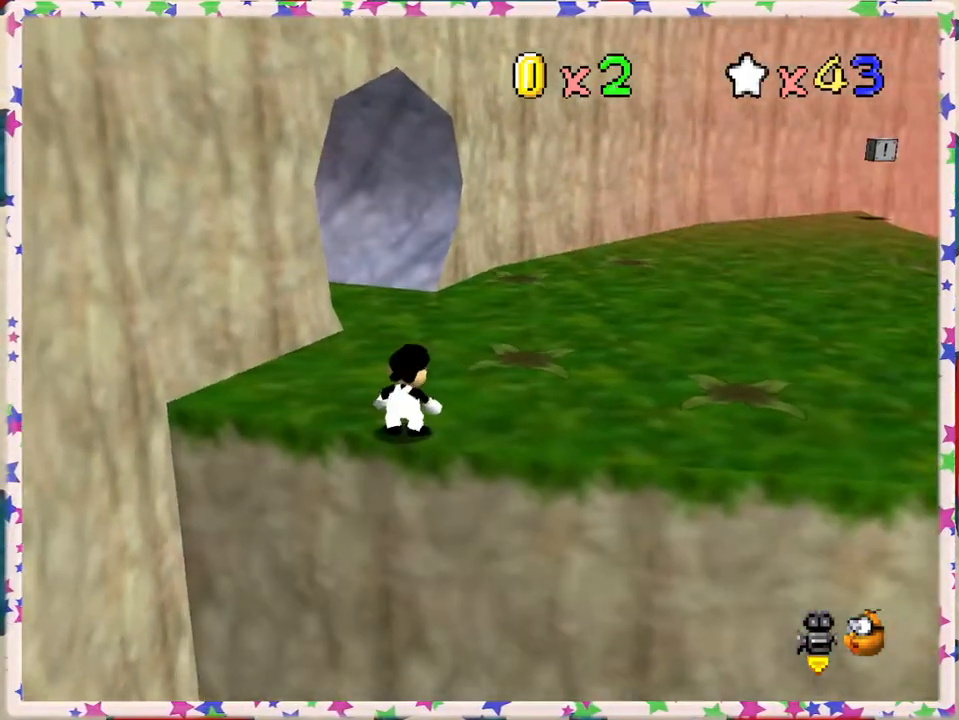
{"buttons": [], "left_stick": "up-left", "events": [[17, "C_LEFT", "up"], [100, "C_LEFT", "down"], [100, "left_stick", "up"], [250, "C_LEFT", "up"], [500, "left_stick", "up-left"]]}
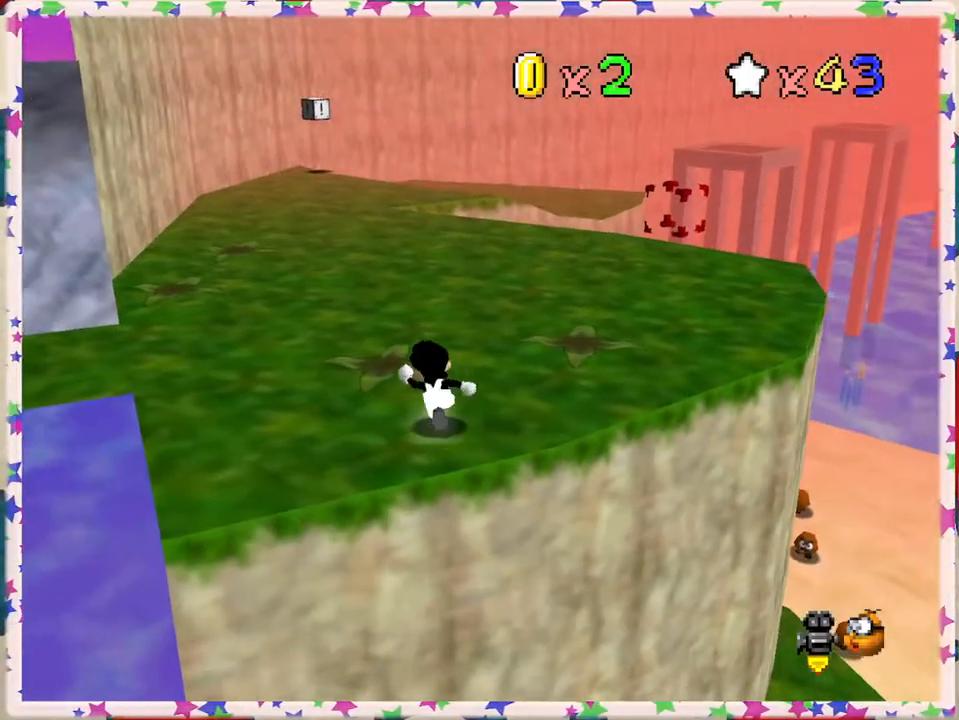
{"buttons": ["A", "Z"], "left_stick": "up", "events": [[200, "left_stick", "up"], [400, "Z", "down"], [450, "A", "down"]]}